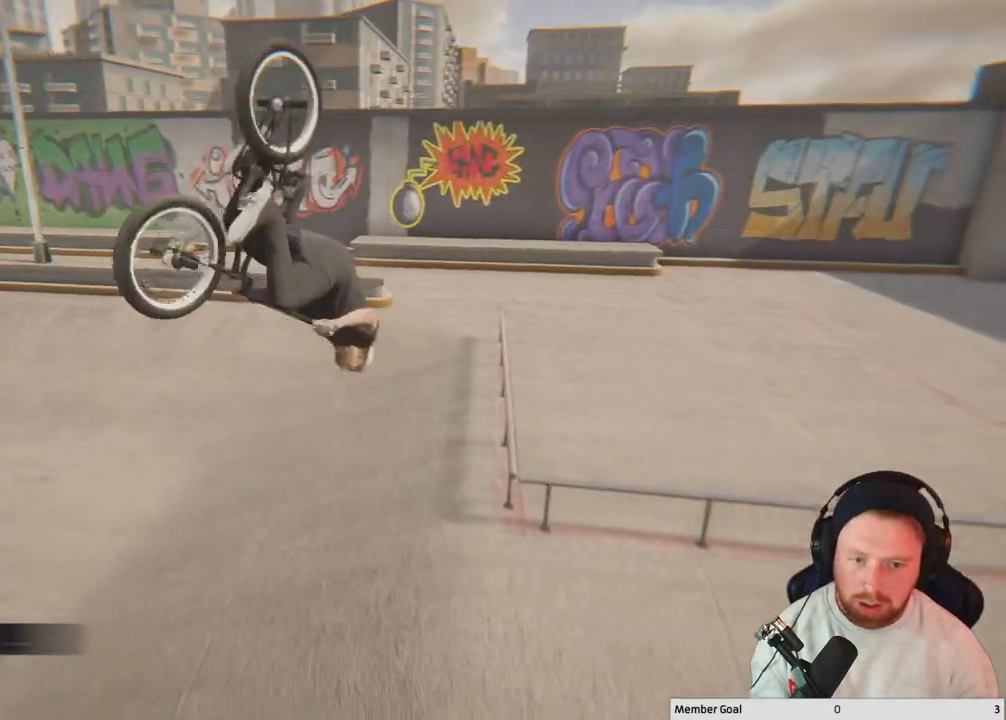
Gameplay with a controller (Xbox layout); each line is a JSON object with the inputs held at the frame after it. "events" lists button and stick changes between this image and that frame as [ms after this image, input, new state], when the widget could be followed in between.
{"buttons": [], "left_stick": "center", "right_stick": "center", "events": [[117, "left_stick", "center"]]}
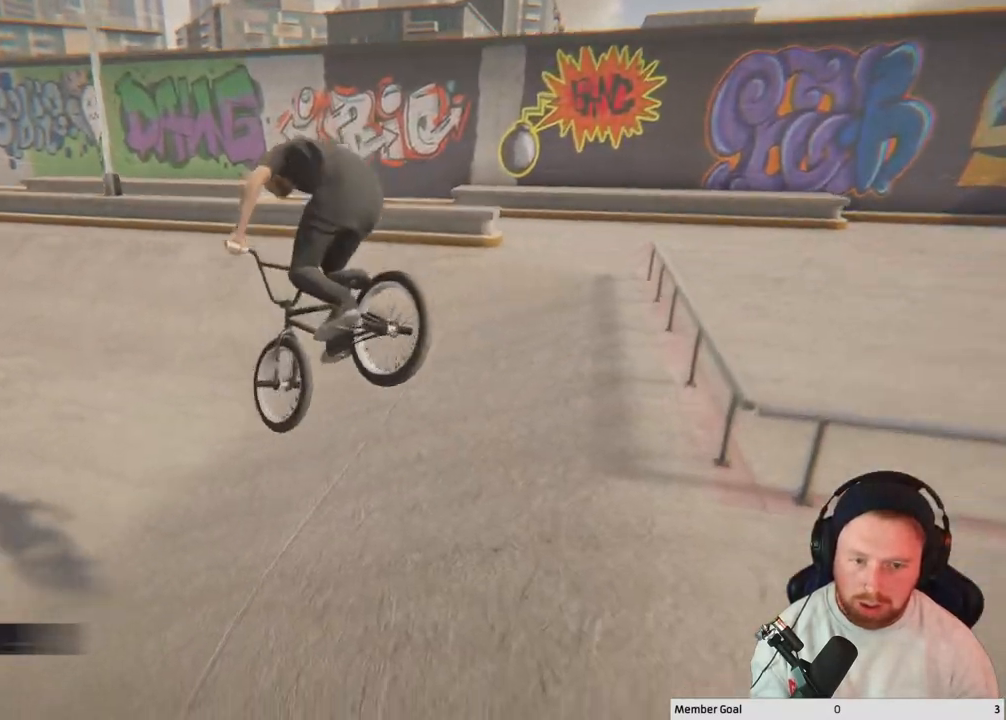
{"buttons": [], "left_stick": "up-left", "right_stick": "center", "events": [[233, "left_stick", "left"], [300, "left_stick", "up-left"]]}
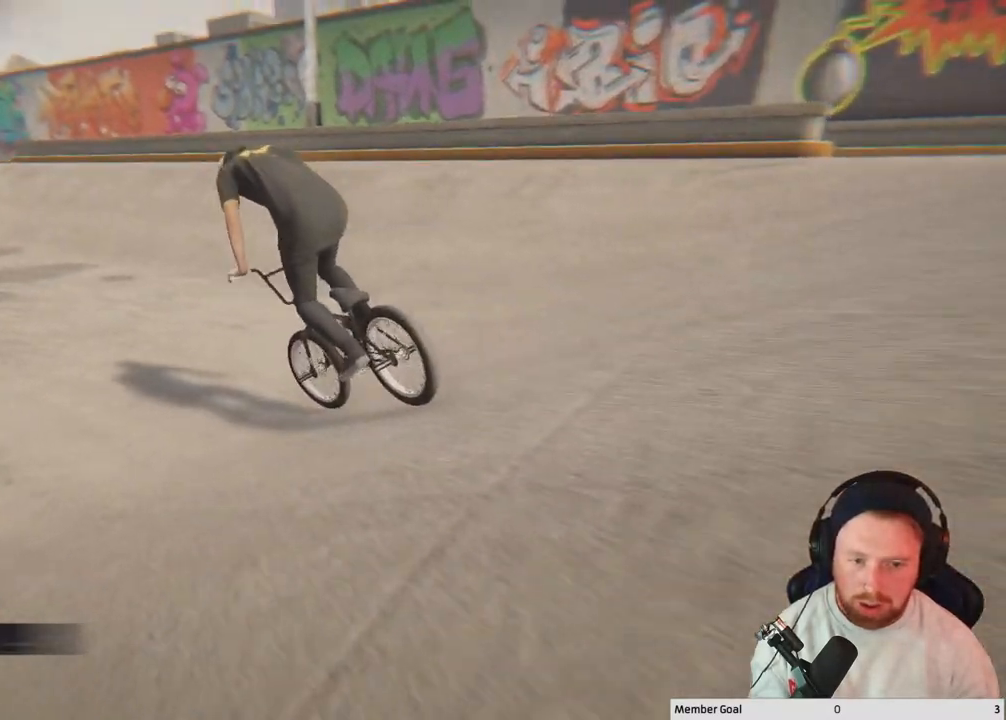
{"buttons": ["A"], "left_stick": "up-left", "right_stick": "center", "events": [[33, "left_stick", "center"], [183, "A", "down"], [300, "left_stick", "up-left"]]}
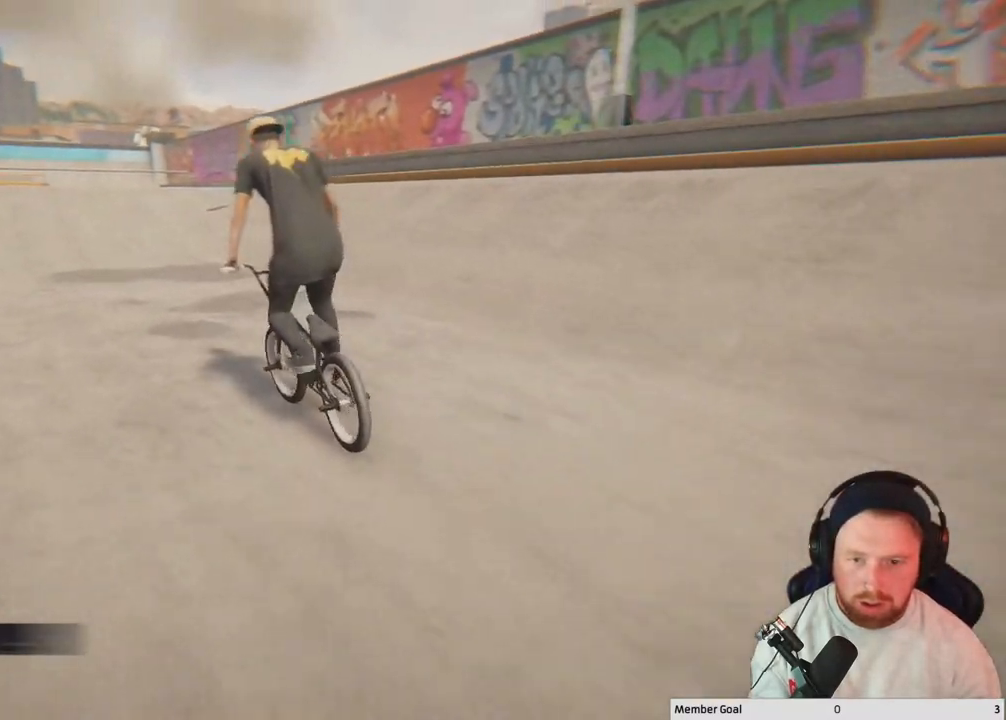
{"buttons": [], "left_stick": "center", "right_stick": "center", "events": [[67, "left_stick", "center"], [183, "A", "up"], [350, "left_stick", "right"], [500, "left_stick", "center"]]}
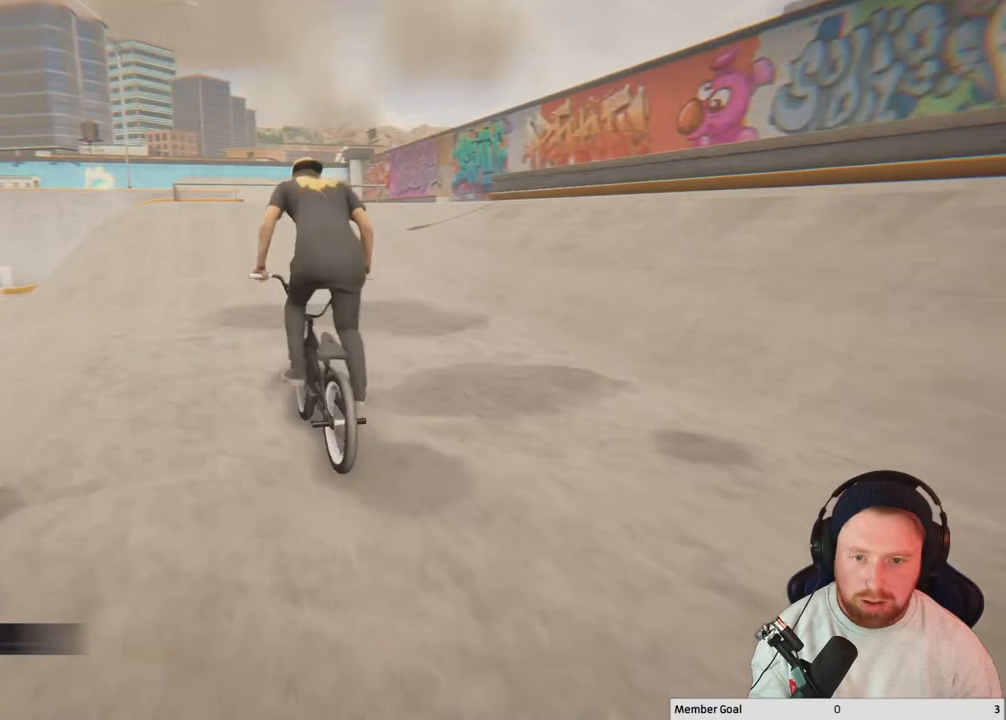
{"buttons": [], "left_stick": "center", "right_stick": "down", "events": [[133, "left_stick", "left"], [300, "left_stick", "center"], [400, "right_stick", "down"]]}
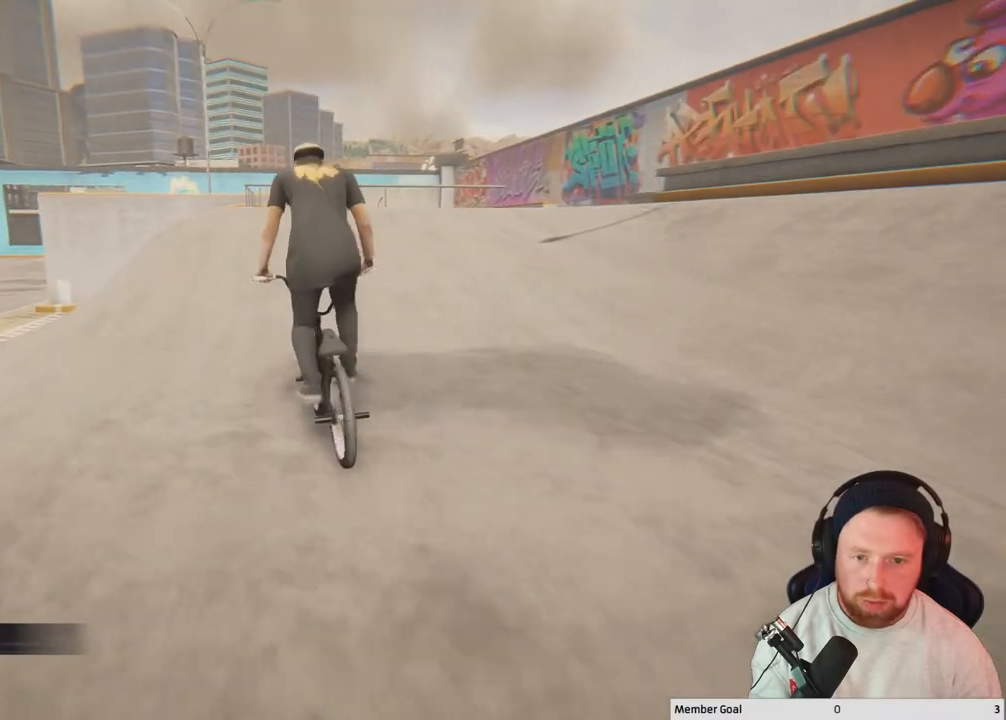
{"buttons": [], "left_stick": "center", "right_stick": "down", "events": [[50, "left_stick", "left"], [117, "left_stick", "center"]]}
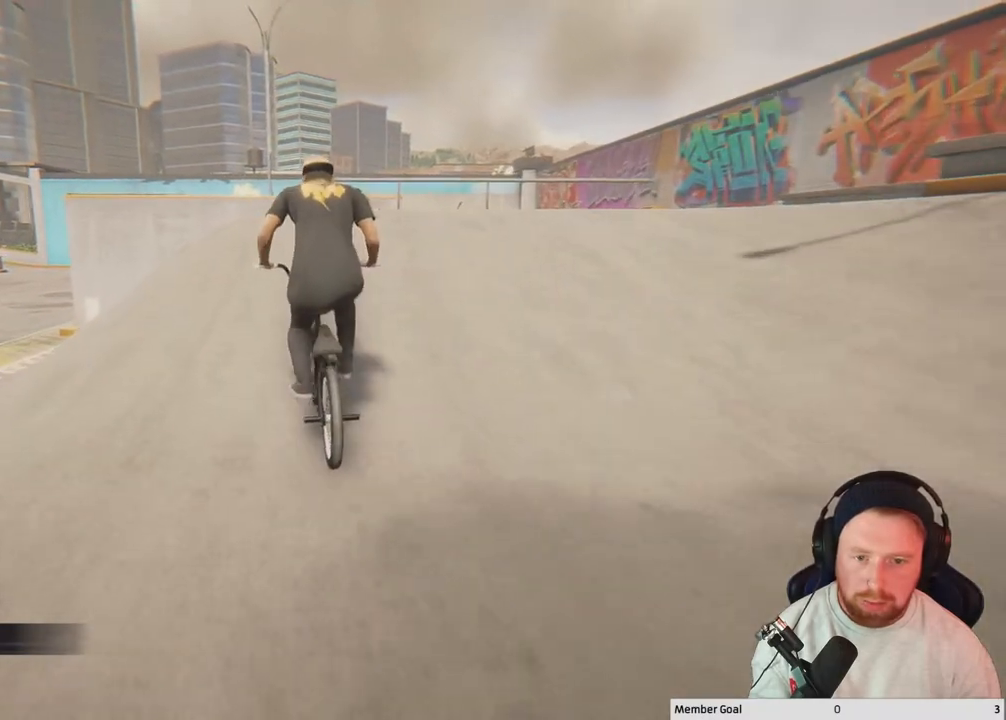
{"buttons": [], "left_stick": "up-left", "right_stick": "center", "events": [[83, "left_stick", "up-left"], [233, "right_stick", "up-left"], [317, "right_stick", "up"], [450, "right_stick", "center"]]}
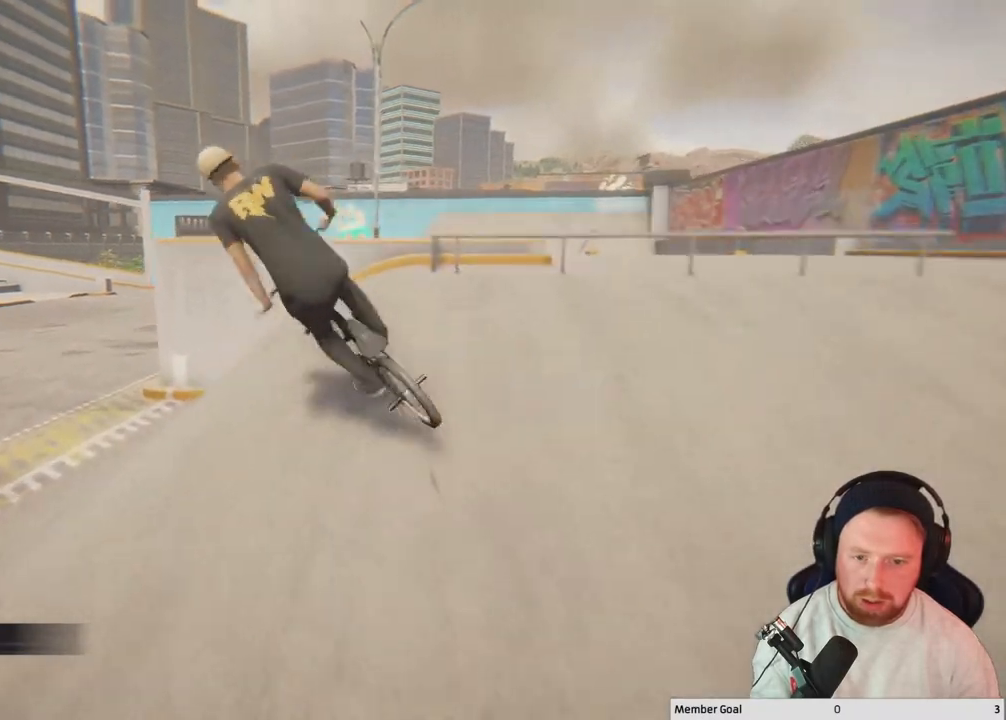
{"buttons": [], "left_stick": "left", "right_stick": "center", "events": [[117, "right_stick", "down"], [133, "left_stick", "left"], [167, "R1", "down"], [333, "R1", "up"], [417, "right_stick", "center"]]}
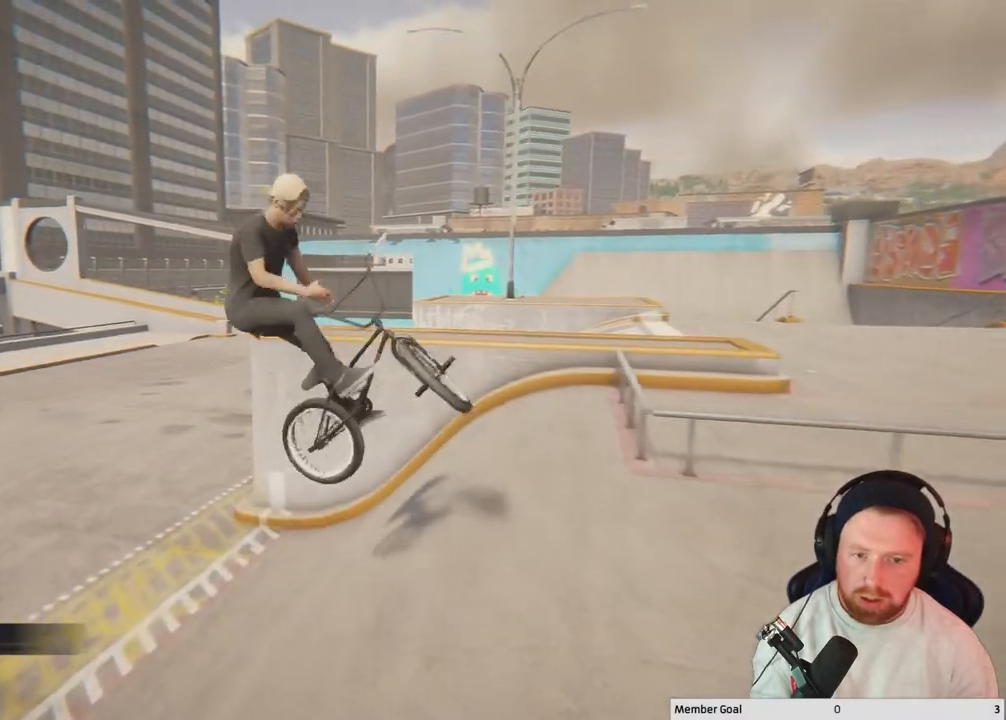
{"buttons": [], "left_stick": "center", "right_stick": "center", "events": [[167, "left_stick", "center"]]}
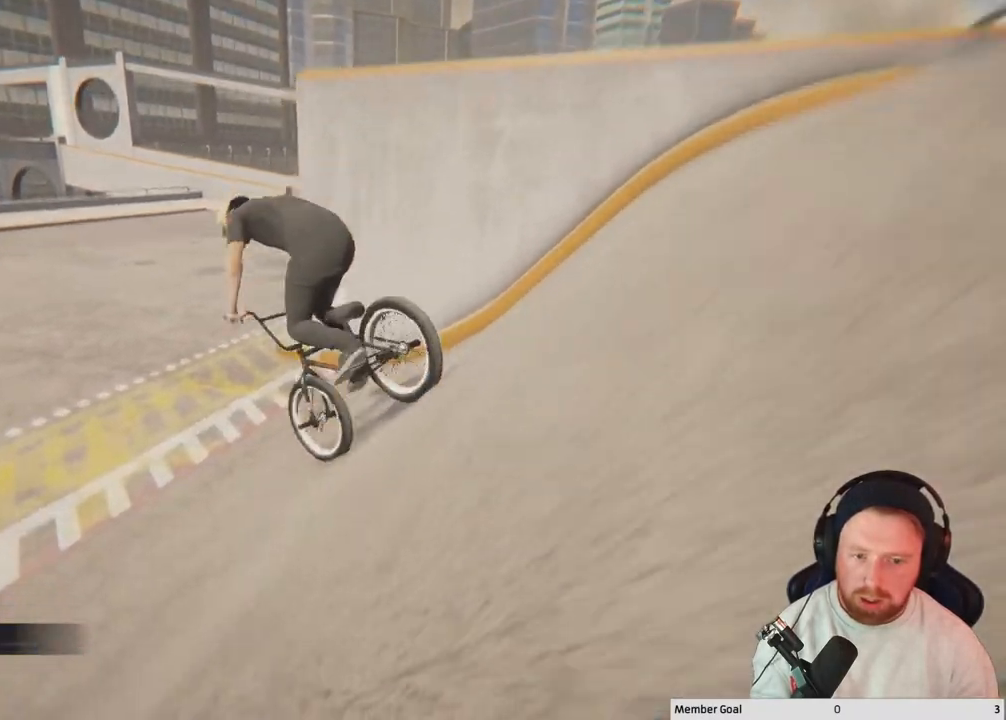
{"buttons": [], "left_stick": "center", "right_stick": "center", "events": [[333, "left_stick", "left"], [500, "left_stick", "center"]]}
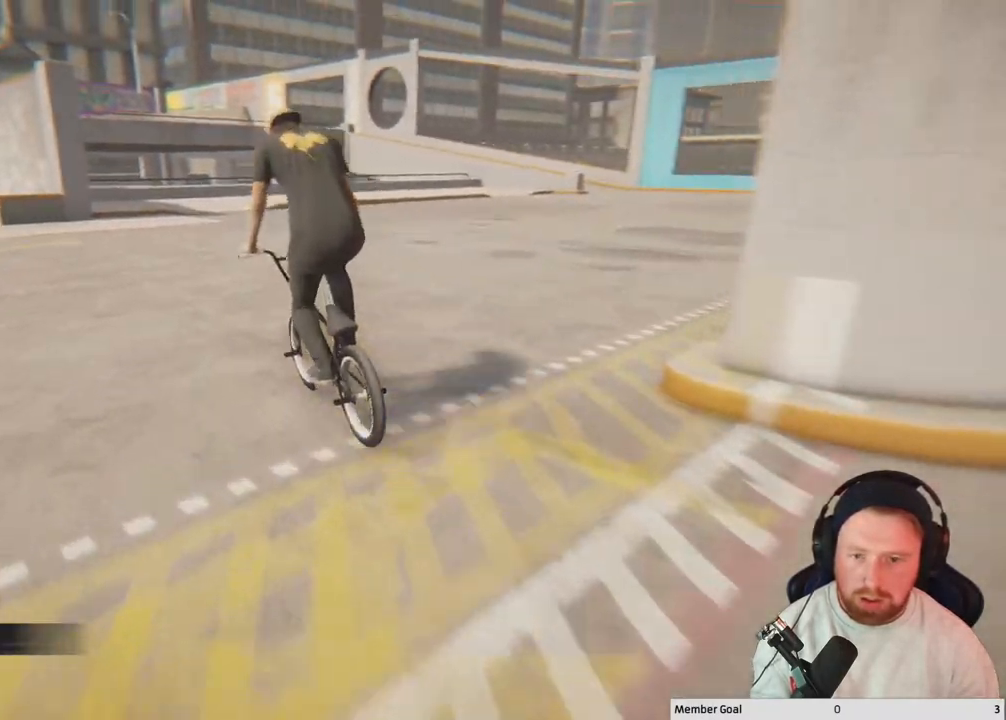
{"buttons": [], "left_stick": "center", "right_stick": "center", "events": [[150, "left_stick", "left"], [317, "left_stick", "center"]]}
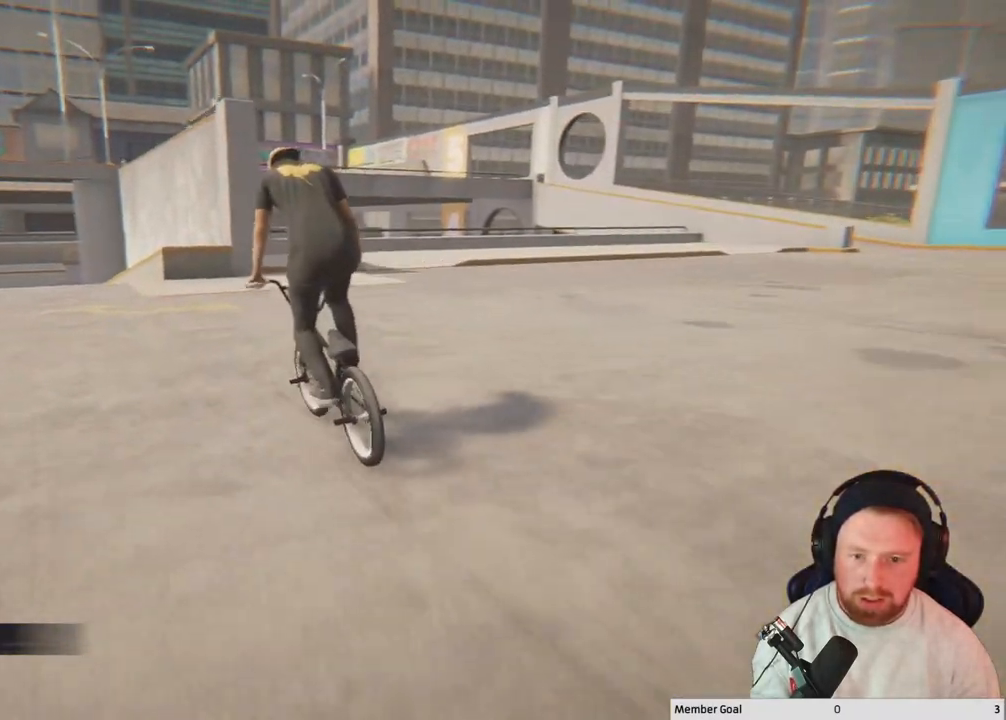
{"buttons": [], "left_stick": "center", "right_stick": "center", "events": [[217, "left_stick", "left"], [417, "left_stick", "center"]]}
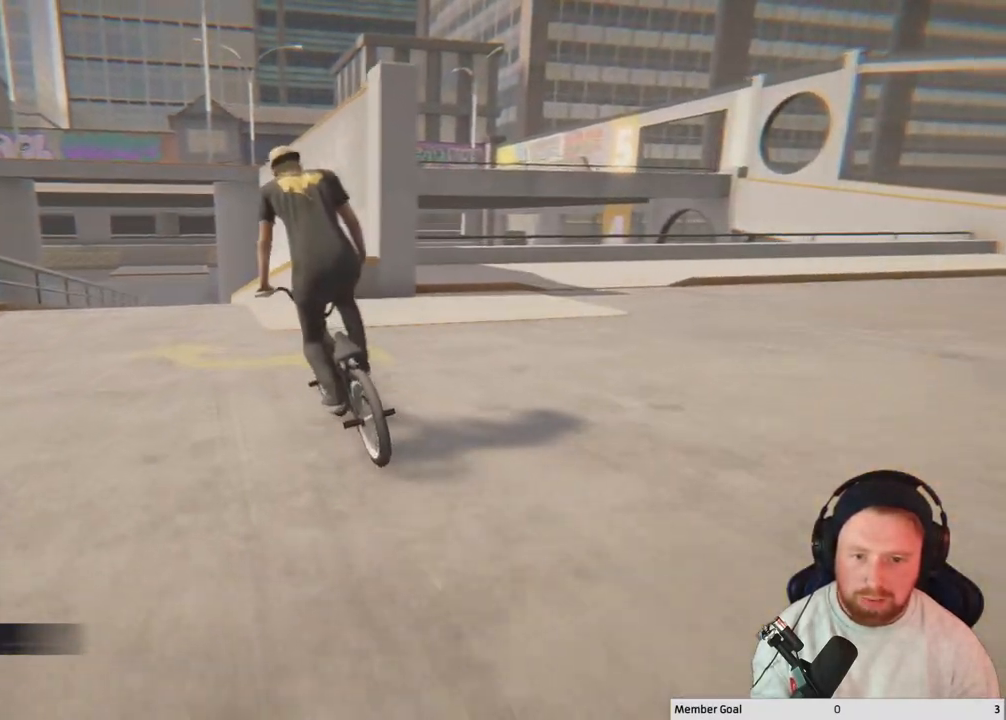
{"buttons": [], "left_stick": "center", "right_stick": "center", "events": [[150, "left_stick", "left"], [383, "left_stick", "center"]]}
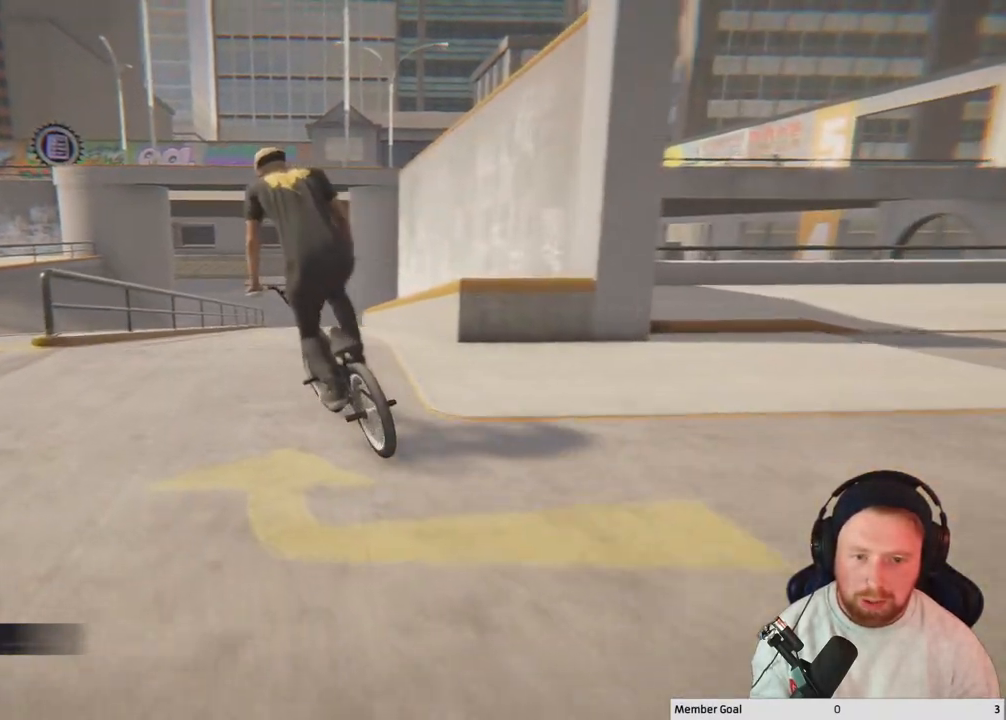
{"buttons": [], "left_stick": "center", "right_stick": "center", "events": []}
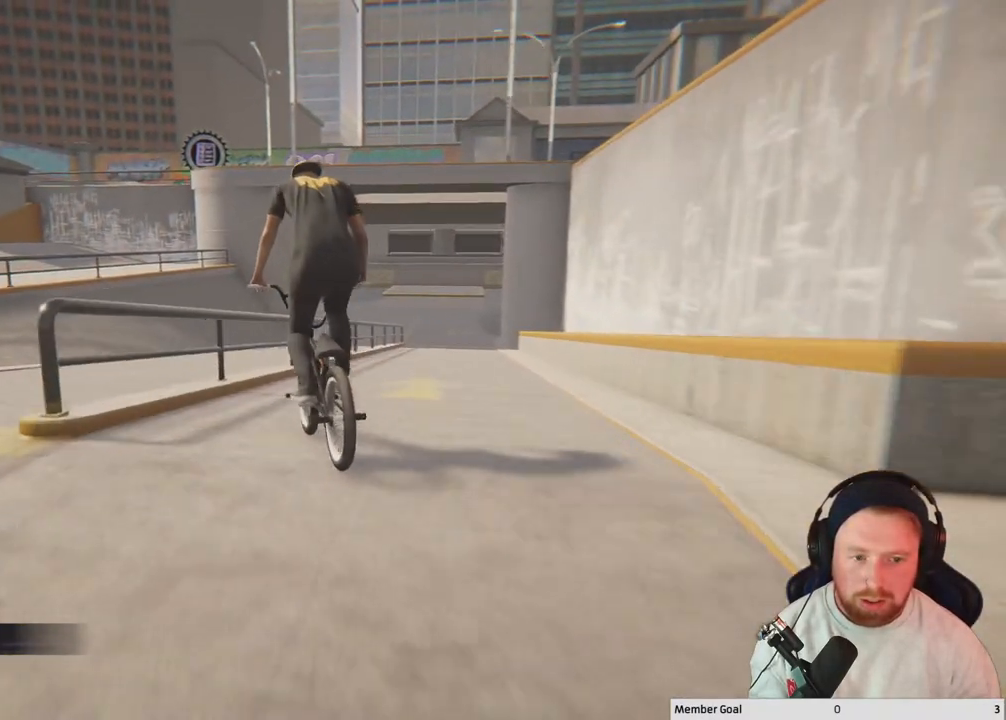
{"buttons": [], "left_stick": "center", "right_stick": "center", "events": [[67, "DPAD_DOWN", "down"], [150, "DPAD_DOWN", "up"]]}
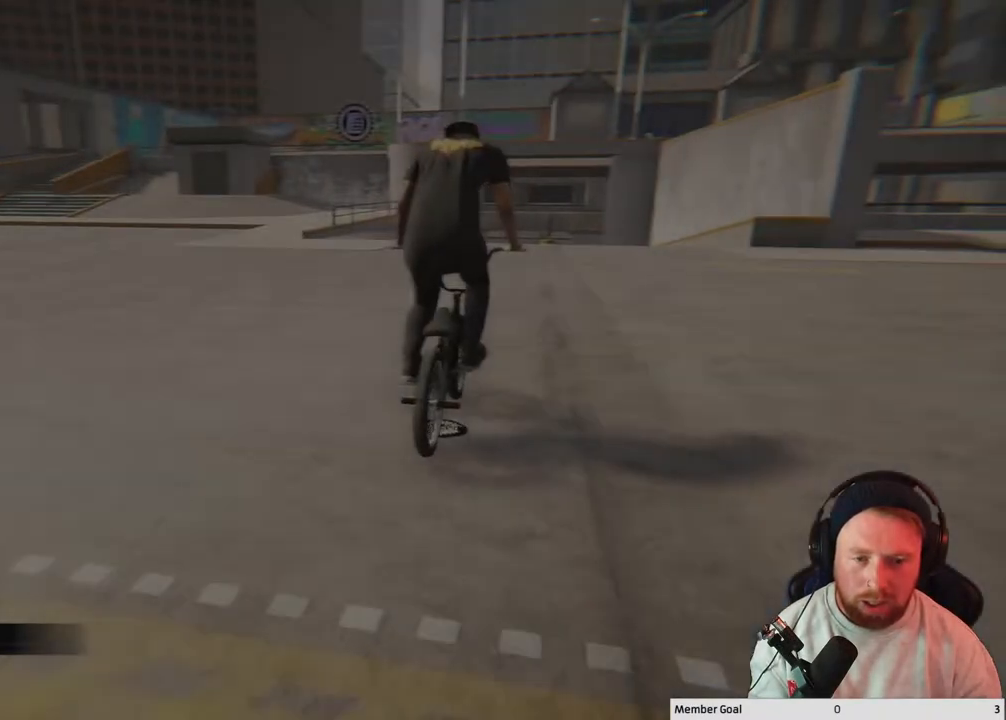
{"buttons": [], "left_stick": "center", "right_stick": "center", "events": []}
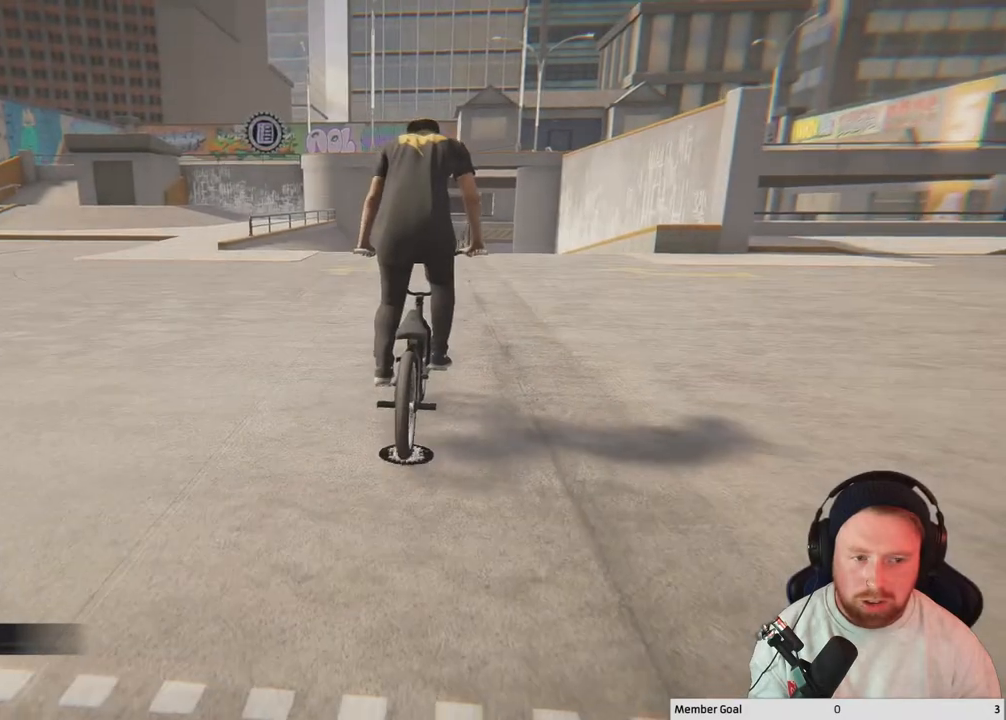
{"buttons": [], "left_stick": "right", "right_stick": "center", "events": [[33, "left_stick", "right"]]}
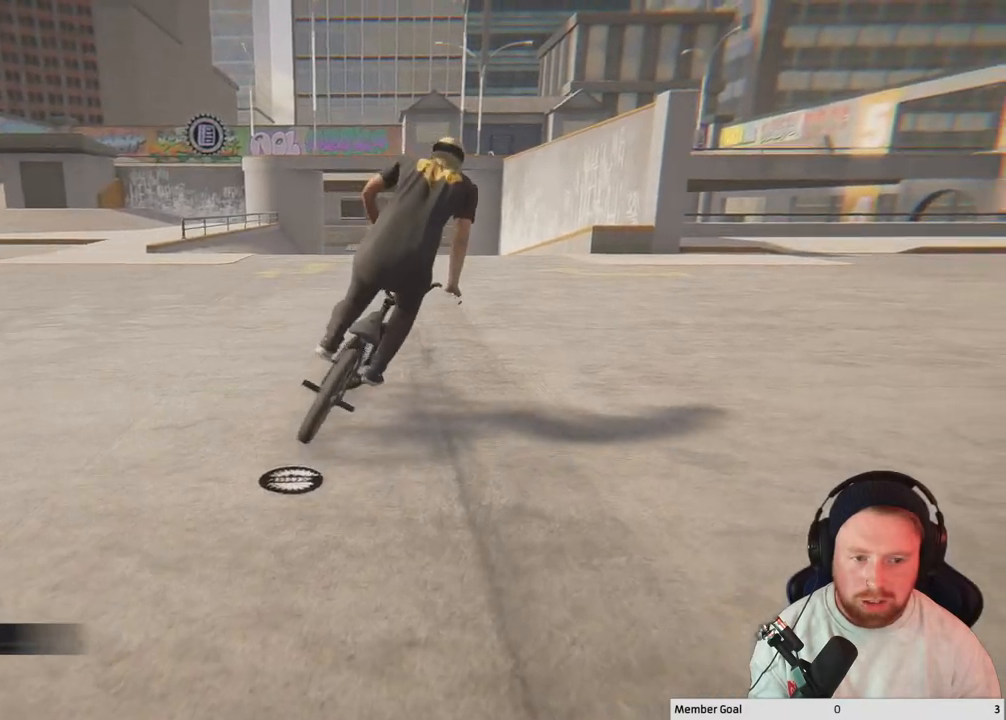
{"buttons": [], "left_stick": "center", "right_stick": "center", "events": [[417, "left_stick", "center"]]}
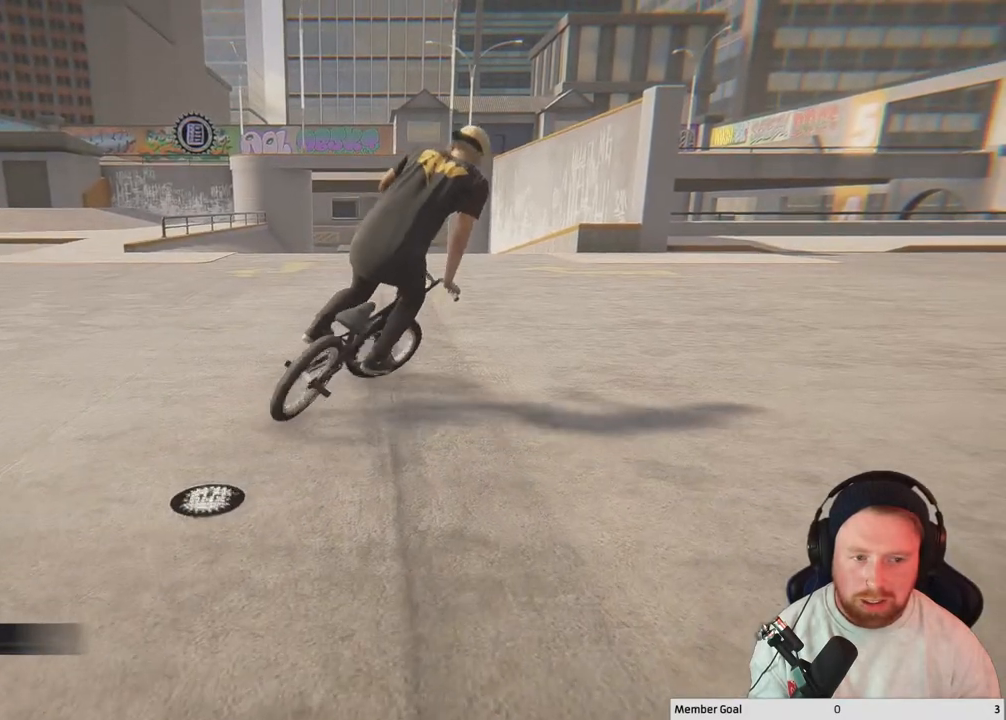
{"buttons": [], "left_stick": "center", "right_stick": "center", "events": []}
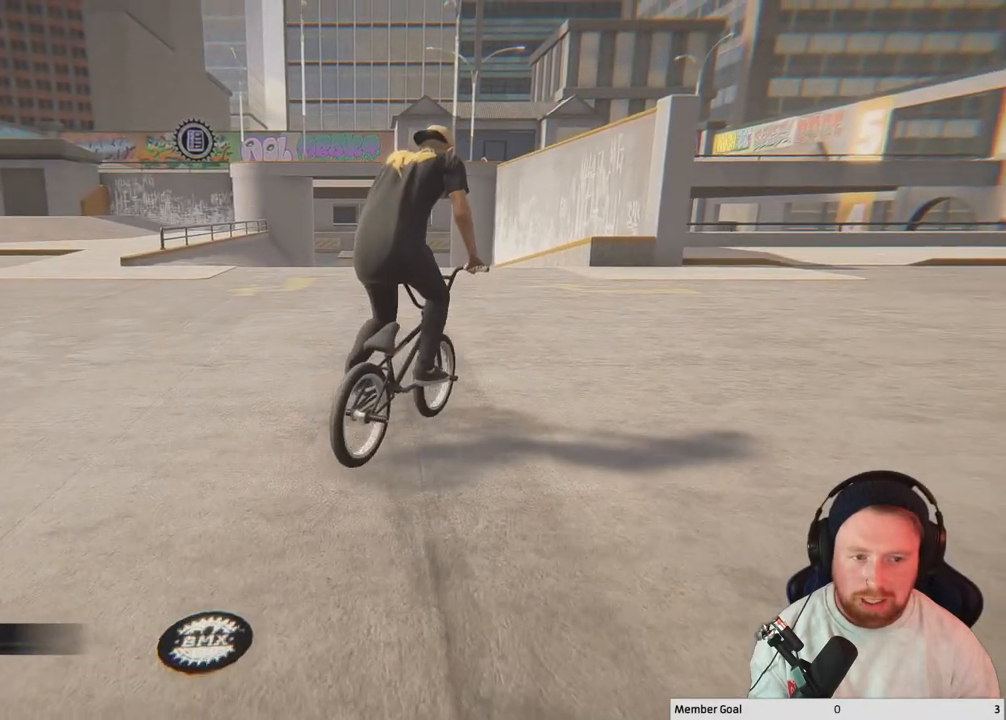
{"buttons": [], "left_stick": "center", "right_stick": "center", "events": [[150, "Y", "down"], [317, "Y", "up"]]}
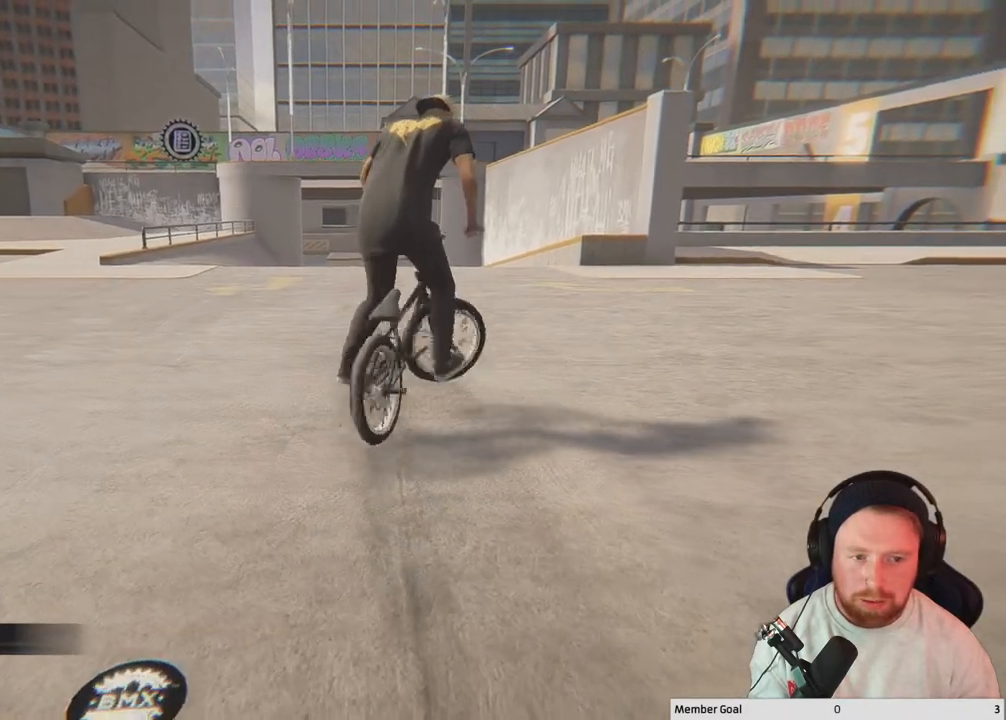
{"buttons": [], "left_stick": "up-right", "right_stick": "center", "events": [[33, "left_stick", "right"], [283, "left_stick", "up-right"]]}
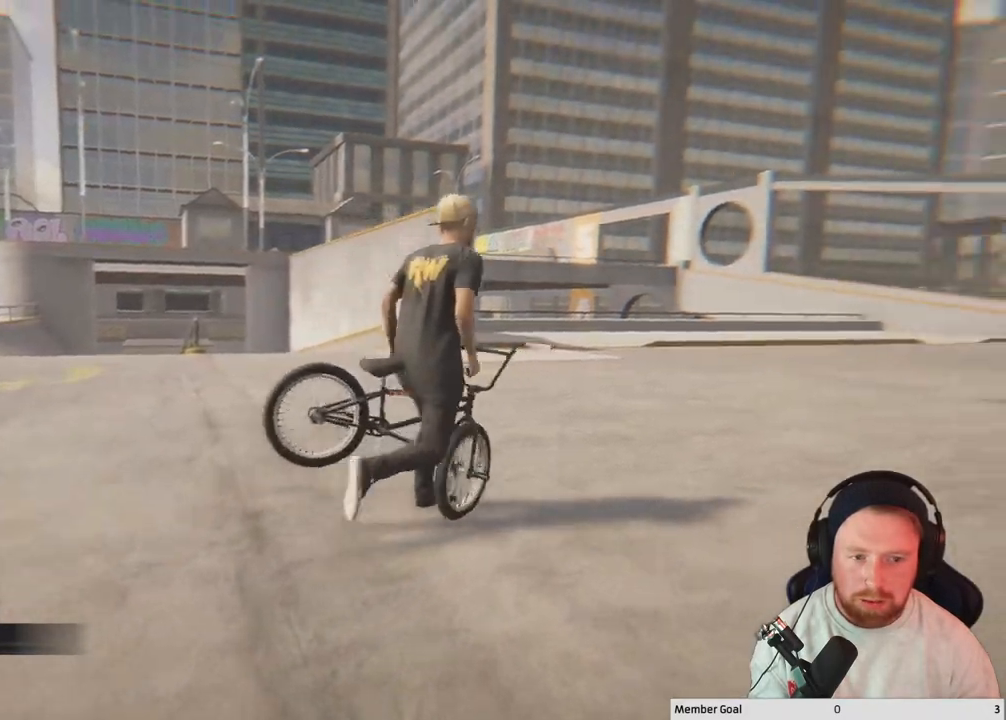
{"buttons": [], "left_stick": "up", "right_stick": "center", "events": [[67, "right_stick", "left"], [117, "left_stick", "up"], [117, "right_stick", "down-left"], [433, "right_stick", "center"]]}
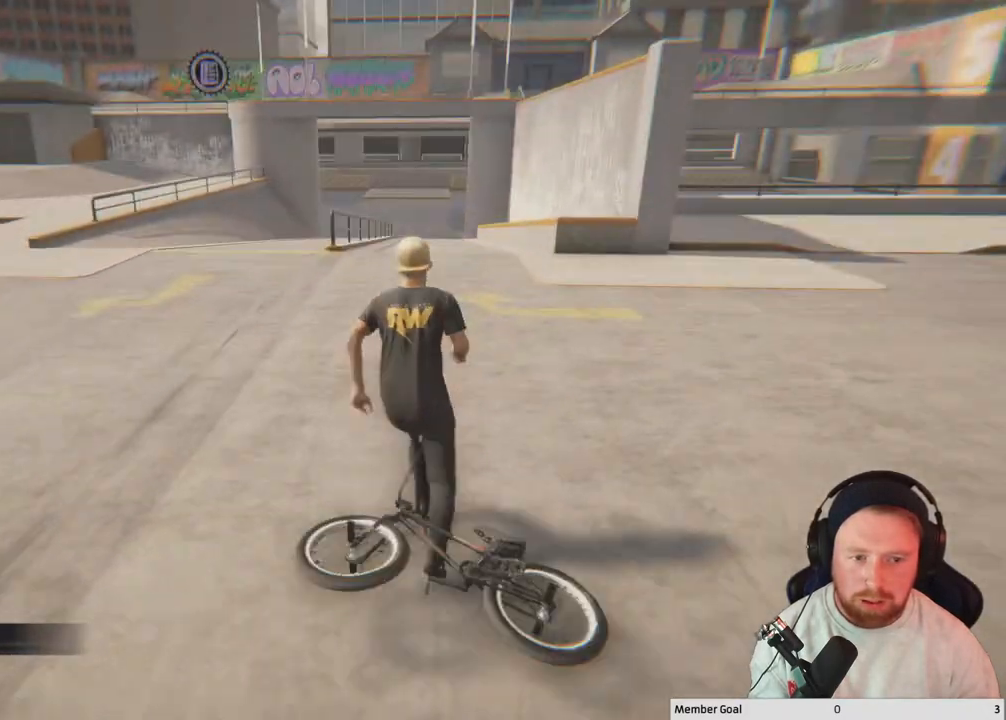
{"buttons": [], "left_stick": "up", "right_stick": "center", "events": []}
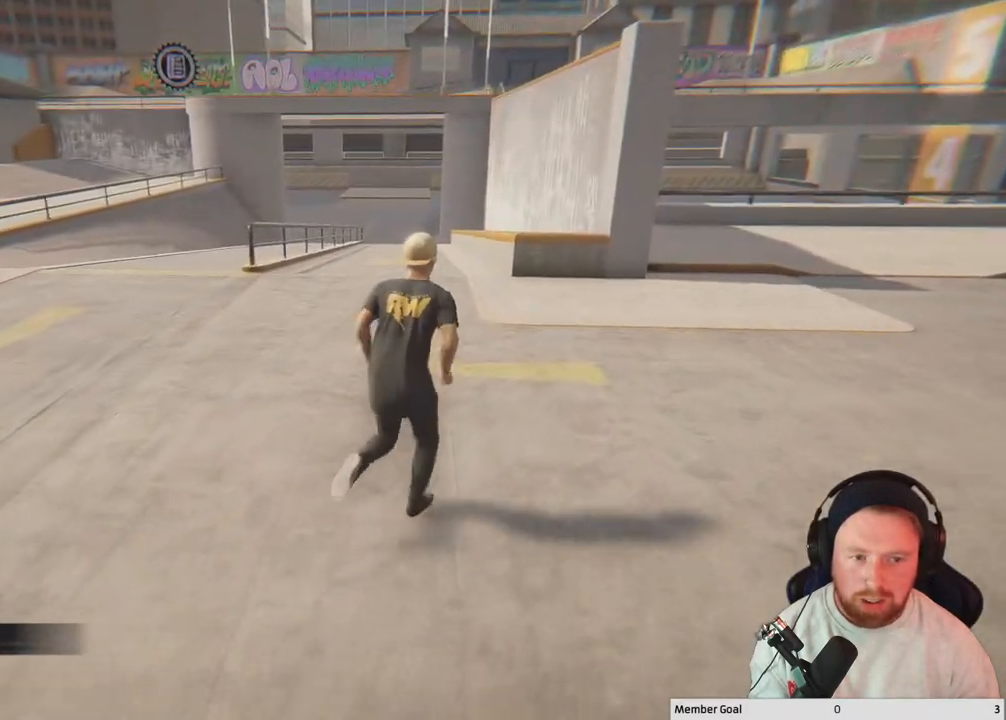
{"buttons": [], "left_stick": "up", "right_stick": "center", "events": []}
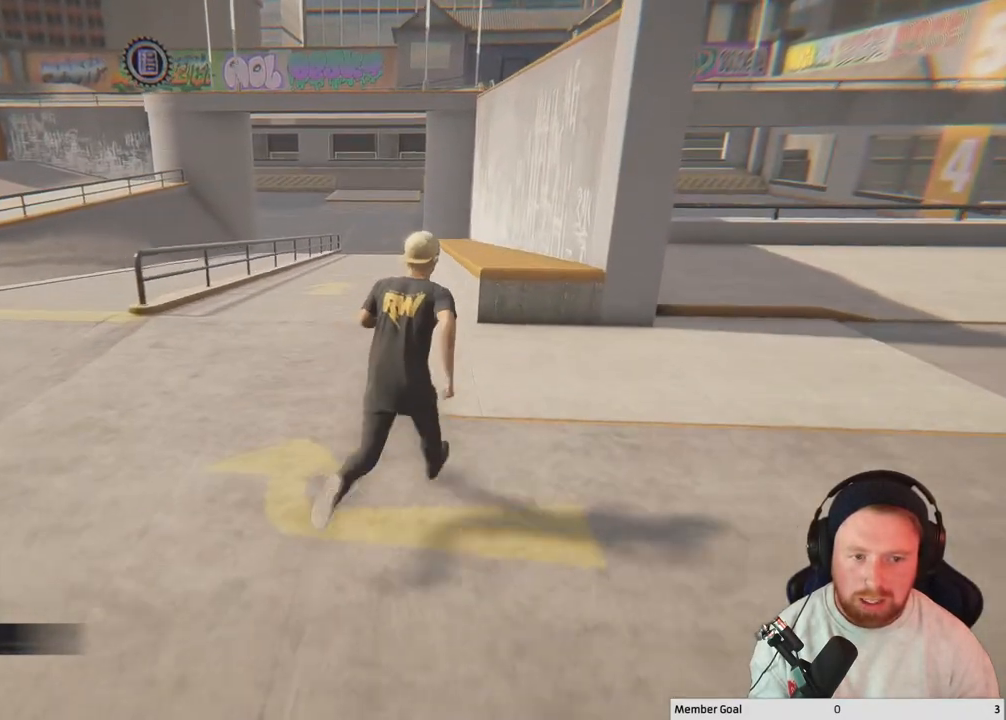
{"buttons": [], "left_stick": "center", "right_stick": "center", "events": [[283, "left_stick", "center"]]}
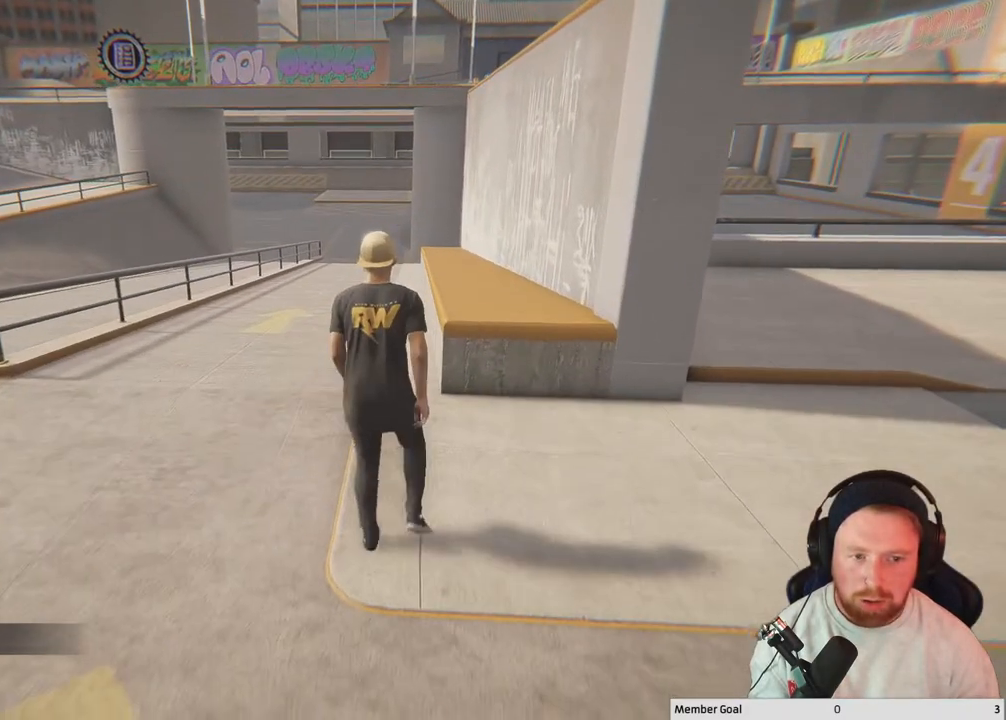
{"buttons": [], "left_stick": "center", "right_stick": "center", "events": []}